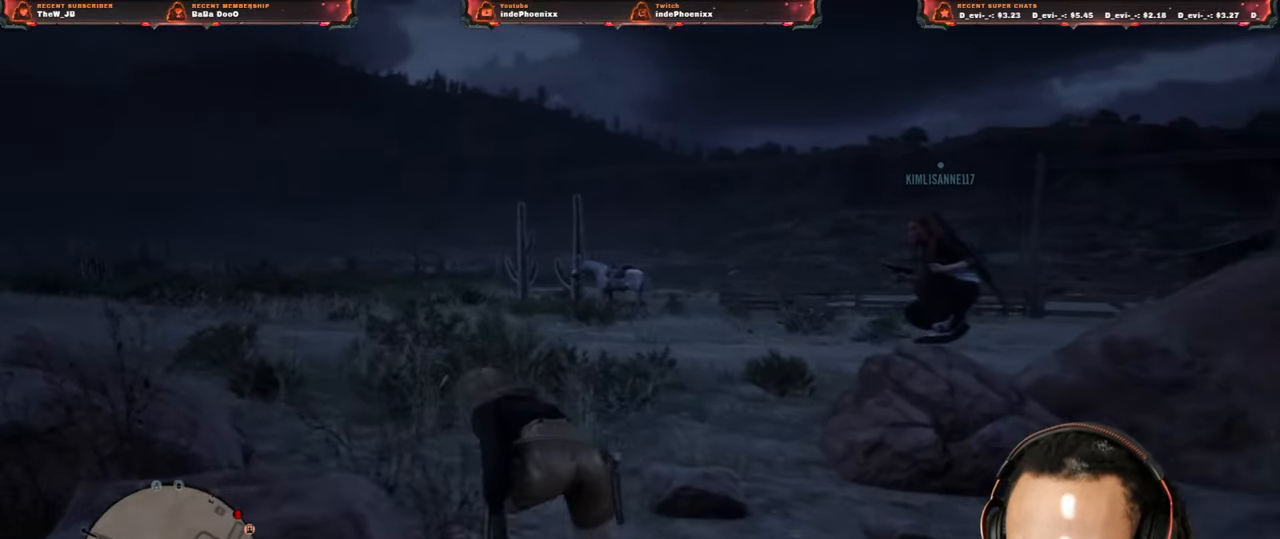
Gameplay with a controller (PlayStation layout); each line is a JSON object with the inputs held at the frame after it. "events" lists button and stick changes between this image and that frame as [ms after this image, input, new state], when the widget could be followed in between.
{"buttons": [], "left_stick": "down-left", "right_stick": "right", "events": [[483, "right_stick", "right"]]}
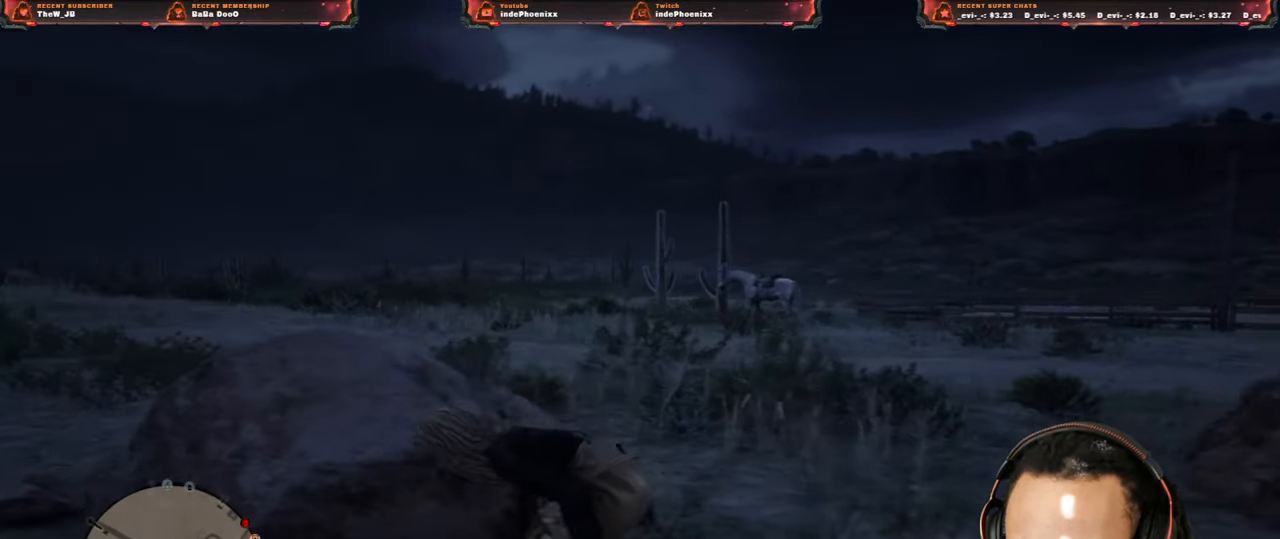
{"buttons": [], "left_stick": "up-right", "right_stick": "center", "events": [[117, "left_stick", "left"], [250, "right_stick", "center"], [350, "left_stick", "up-right"]]}
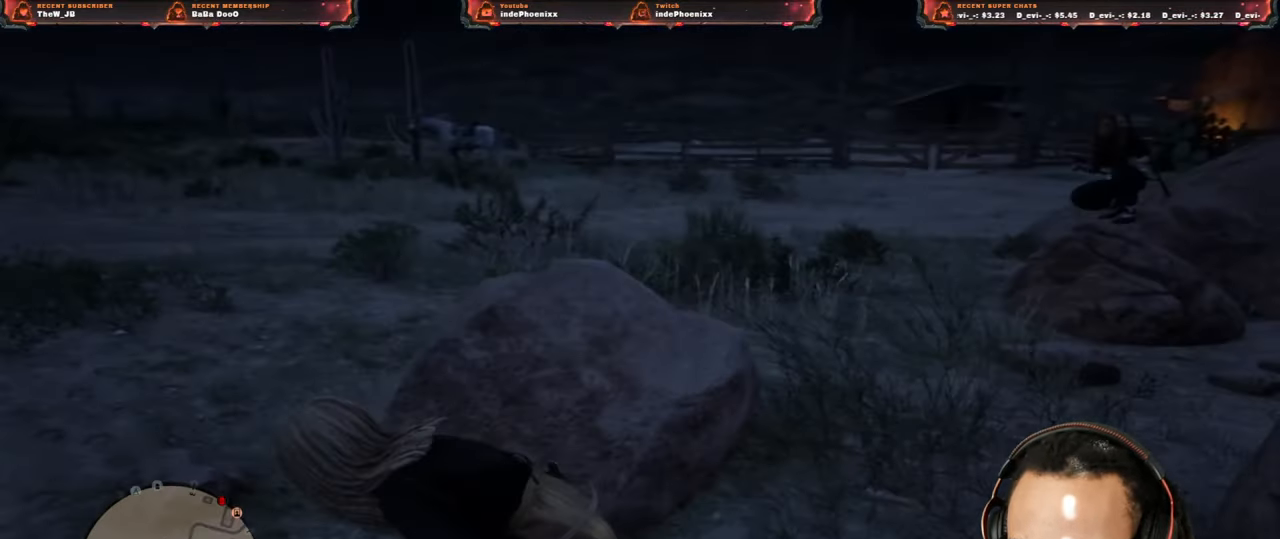
{"buttons": [], "left_stick": "up-left", "right_stick": "center", "events": [[250, "left_stick", "up"], [317, "SQUARE", "down"], [383, "SQUARE", "up"], [500, "left_stick", "up-left"]]}
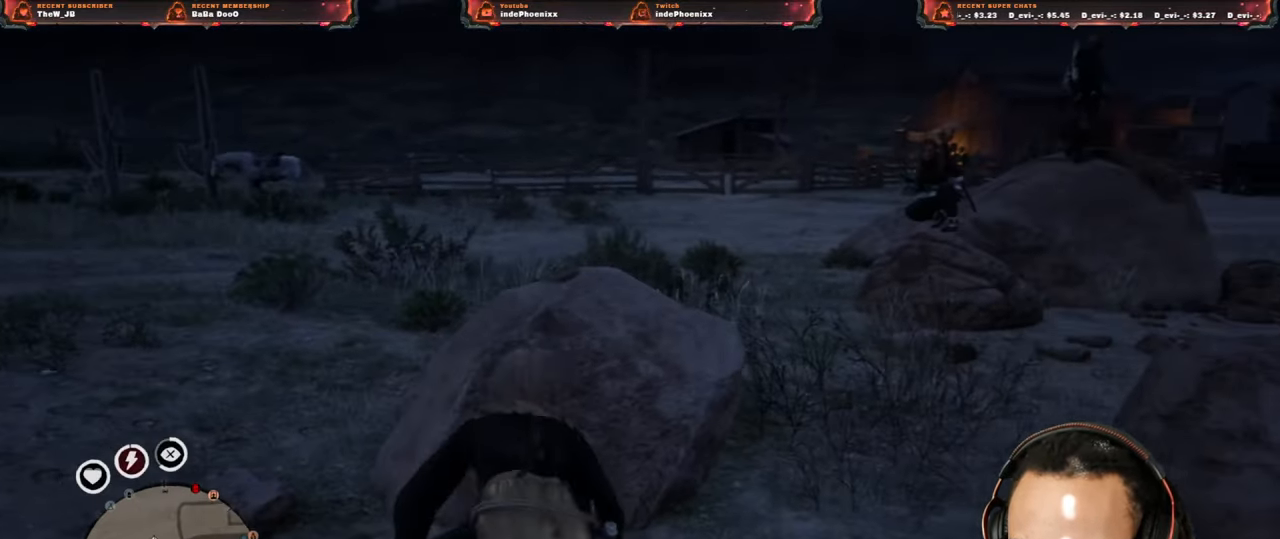
{"buttons": [], "left_stick": "down-left", "right_stick": "center", "events": [[117, "CROSS", "down"], [200, "CROSS", "up"], [383, "left_stick", "down-left"]]}
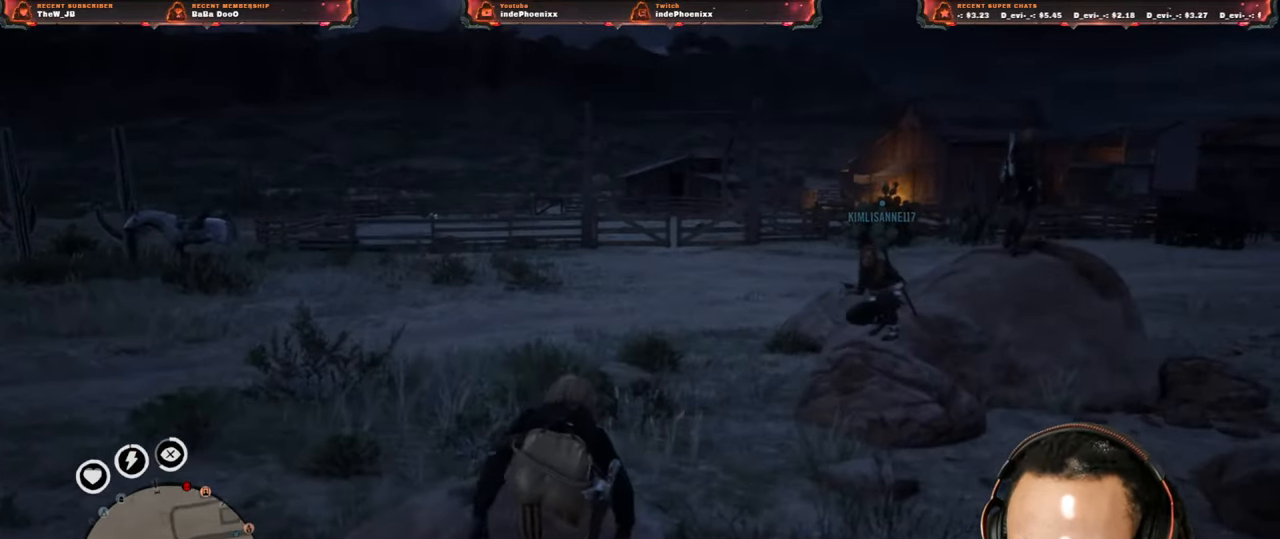
{"buttons": ["SQUARE"], "left_stick": "down", "right_stick": "center", "events": [[50, "left_stick", "down"], [333, "SQUARE", "down"], [400, "SQUARE", "up"], [483, "SQUARE", "down"]]}
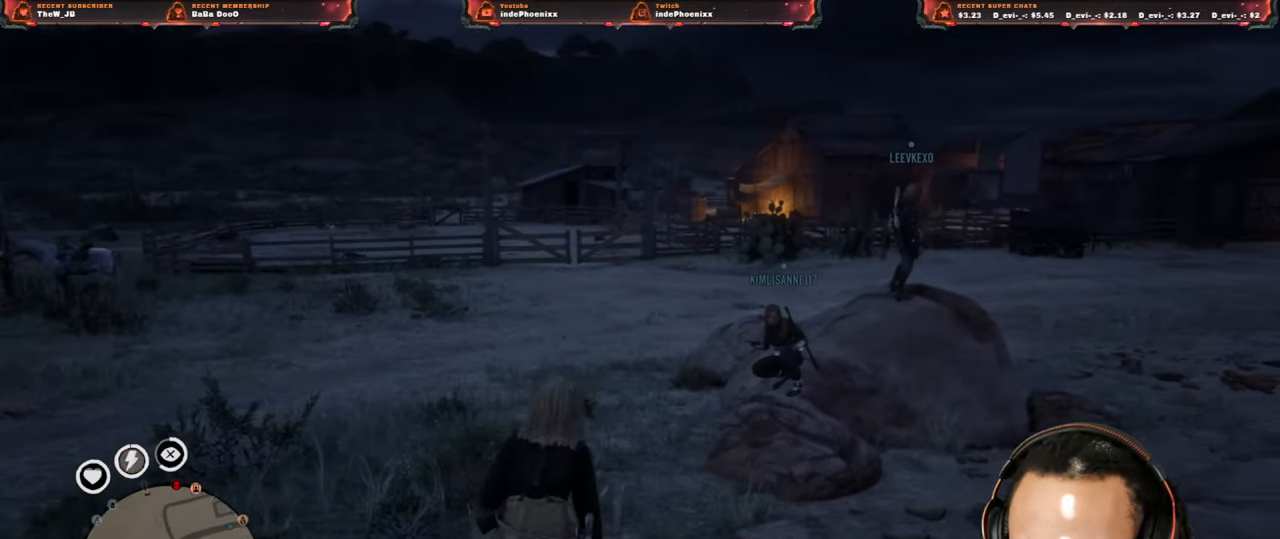
{"buttons": ["CROSS"], "left_stick": "down-left", "right_stick": "center", "events": [[50, "SQUARE", "up"], [117, "SQUARE", "down"], [183, "SQUARE", "up"], [450, "left_stick", "down-left"], [483, "CROSS", "down"]]}
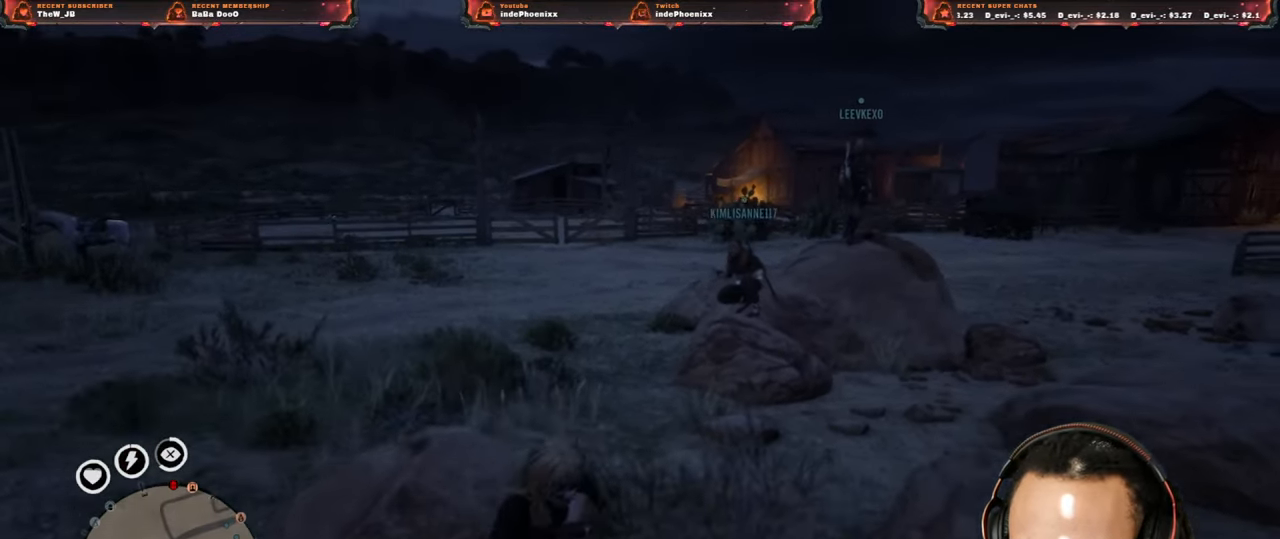
{"buttons": [], "left_stick": "right", "right_stick": "center", "events": [[67, "CROSS", "up"], [217, "left_stick", "up"], [483, "left_stick", "right"]]}
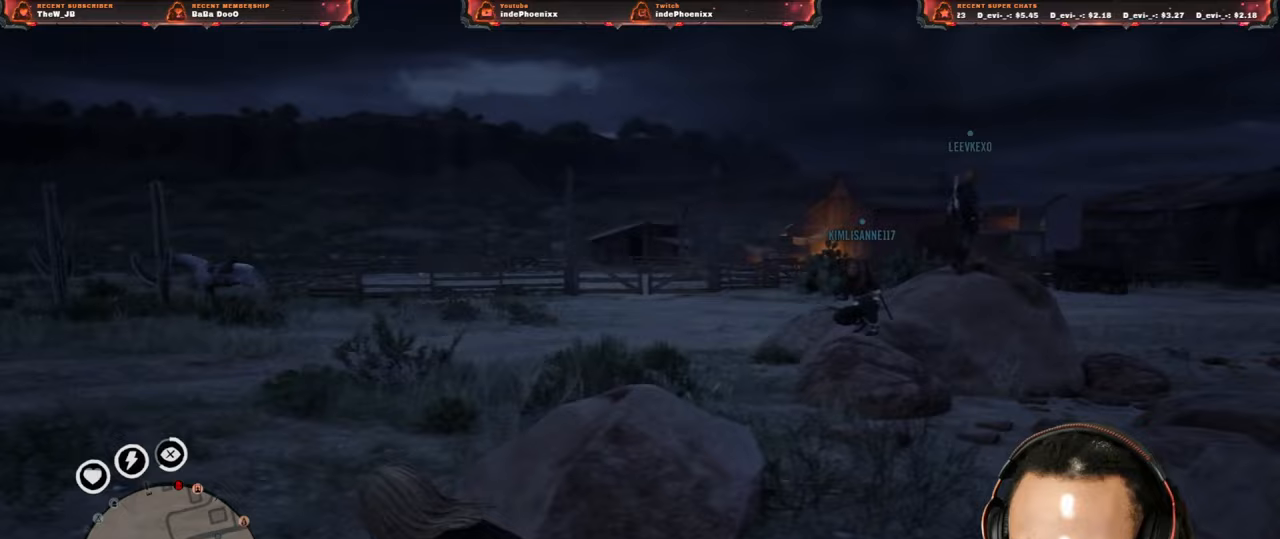
{"buttons": [], "left_stick": "down-right", "right_stick": "center", "events": [[150, "left_stick", "down-right"]]}
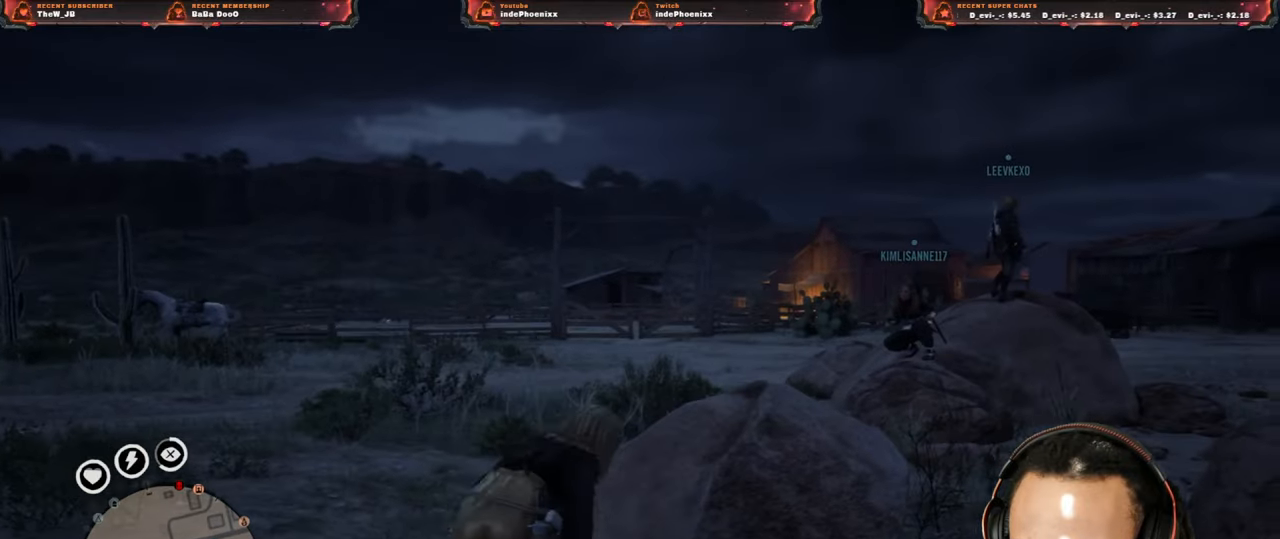
{"buttons": [], "left_stick": "up", "right_stick": "center", "events": [[50, "right_stick", "right"], [150, "left_stick", "right"], [350, "left_stick", "up"], [350, "right_stick", "center"]]}
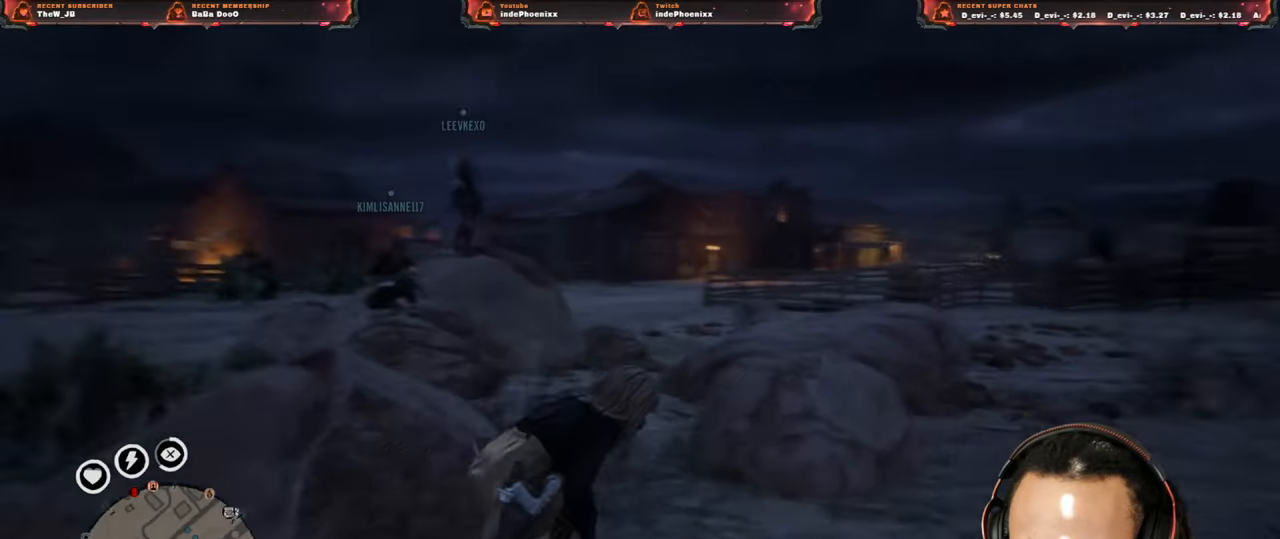
{"buttons": [], "left_stick": "up", "right_stick": "center", "events": [[50, "left_stick", "left"], [483, "left_stick", "up"]]}
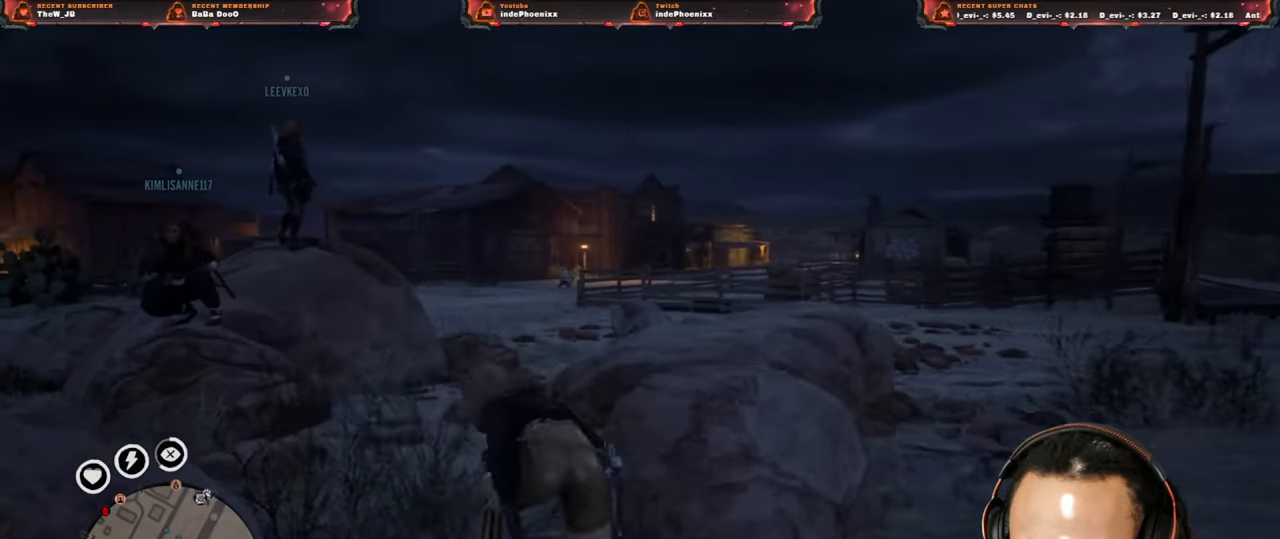
{"buttons": [], "left_stick": "right", "right_stick": "center", "events": [[250, "left_stick", "right"]]}
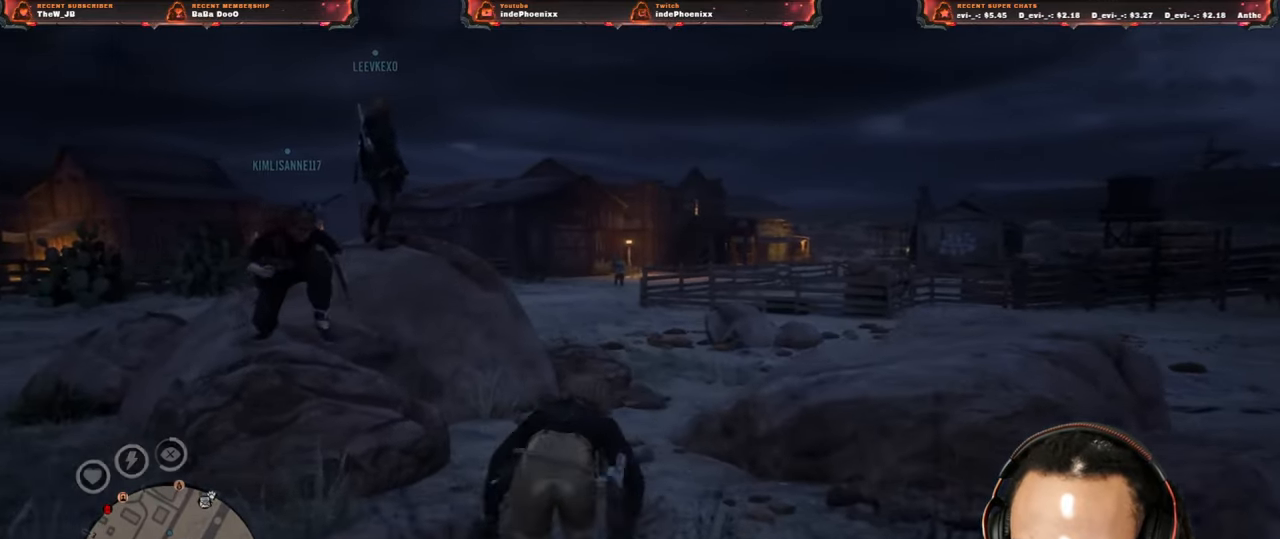
{"buttons": [], "left_stick": "left", "right_stick": "center", "events": [[217, "right_stick", "left"], [383, "right_stick", "center"], [483, "left_stick", "left"]]}
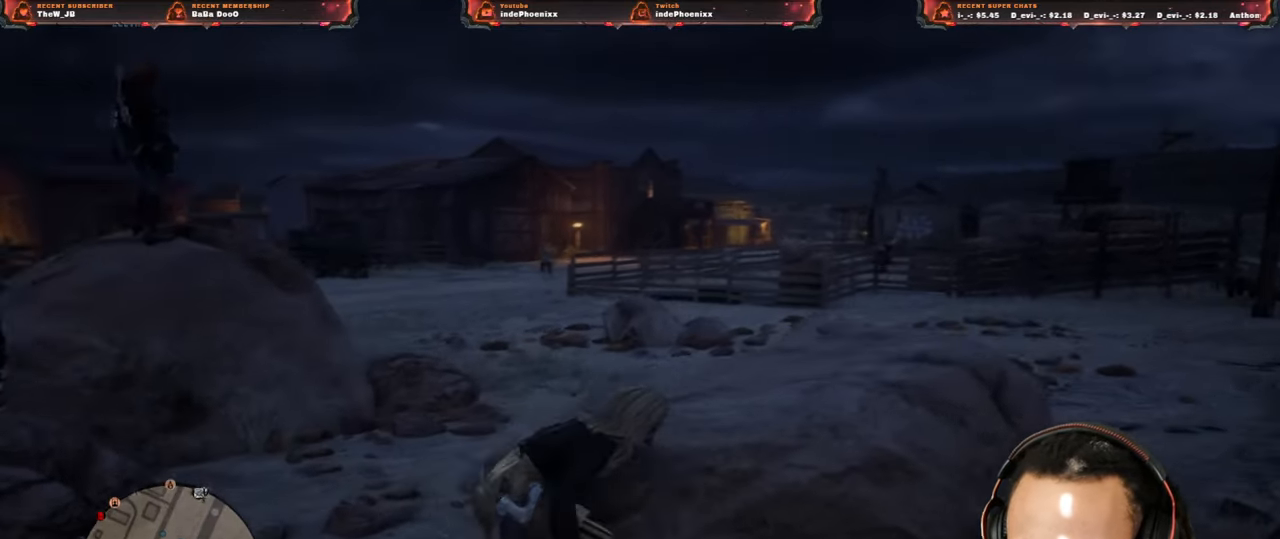
{"buttons": [], "left_stick": "right", "right_stick": "center", "events": [[417, "left_stick", "right"]]}
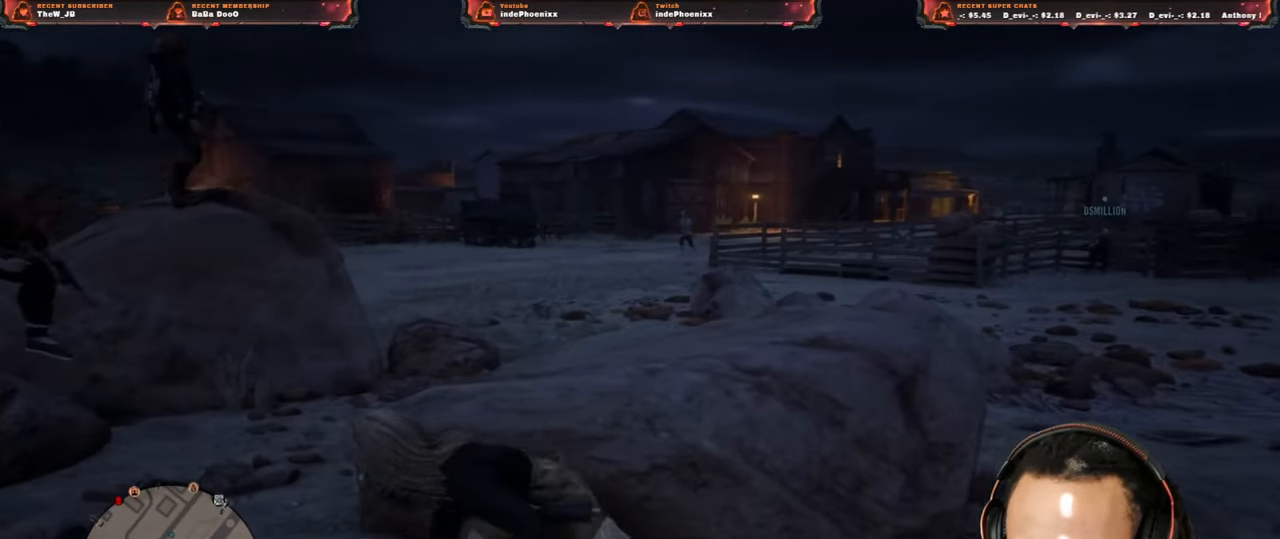
{"buttons": [], "left_stick": "left", "right_stick": "center", "events": [[417, "left_stick", "left"]]}
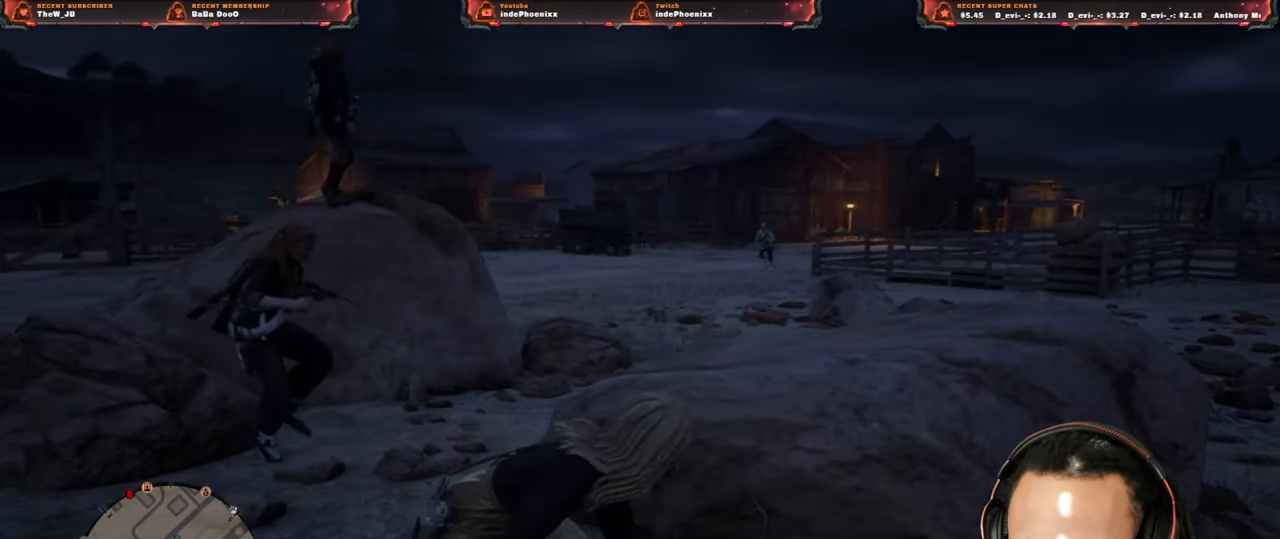
{"buttons": [], "left_stick": "center", "right_stick": "center", "events": [[333, "left_stick", "center"]]}
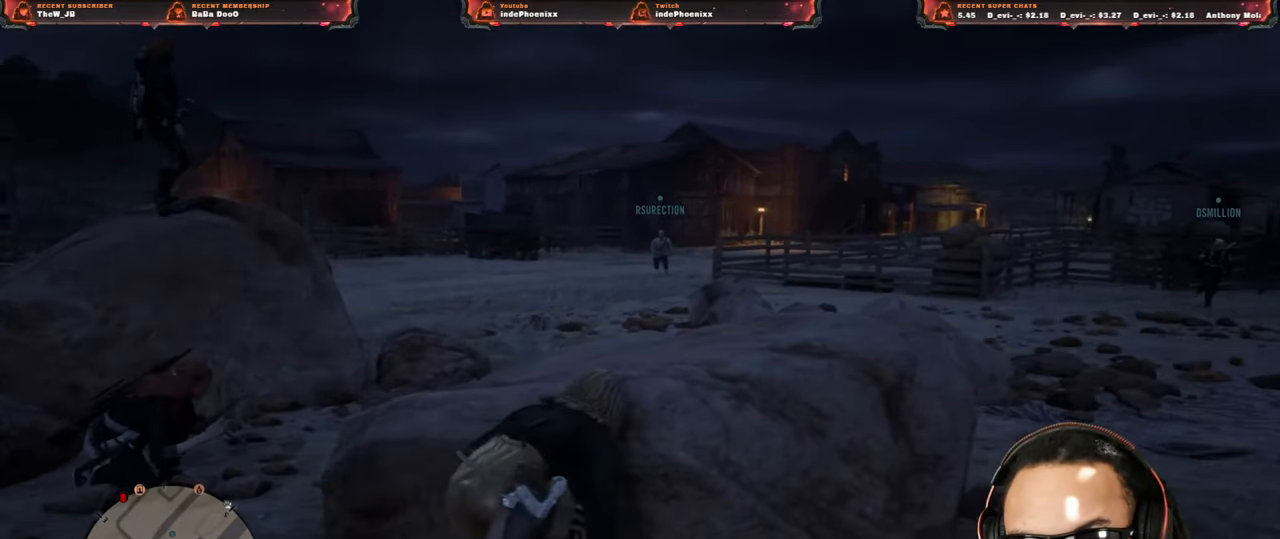
{"buttons": ["L3"], "left_stick": "right", "right_stick": "center", "events": [[317, "left_stick", "right"], [483, "L3", "down"]]}
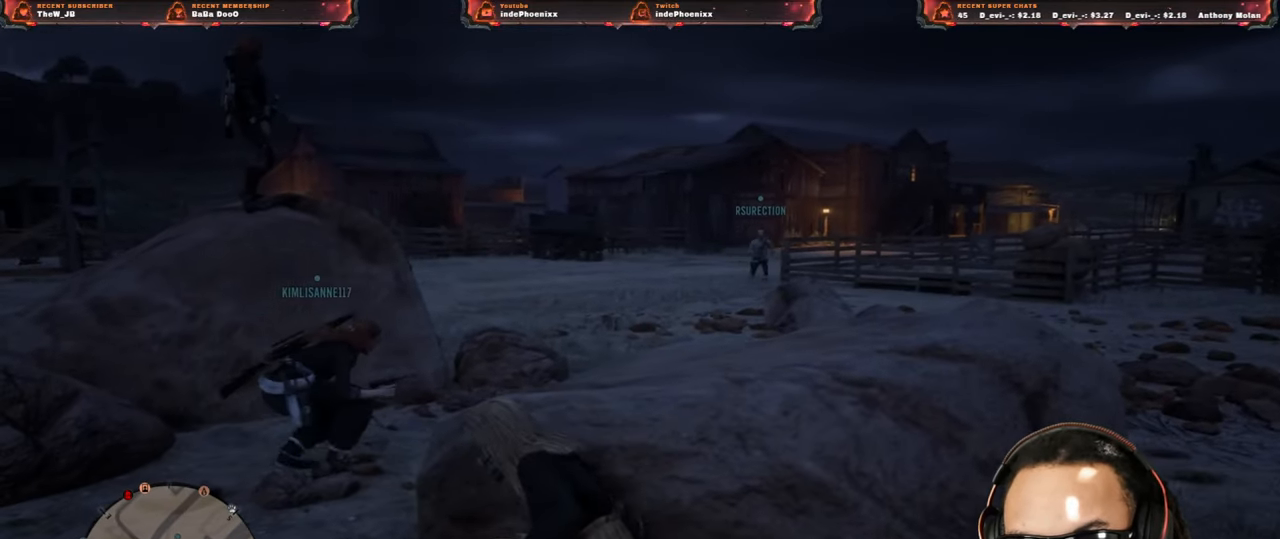
{"buttons": [], "left_stick": "down-right", "right_stick": "down-left", "events": [[117, "L3", "up"], [250, "right_stick", "down-left"], [450, "left_stick", "down-right"]]}
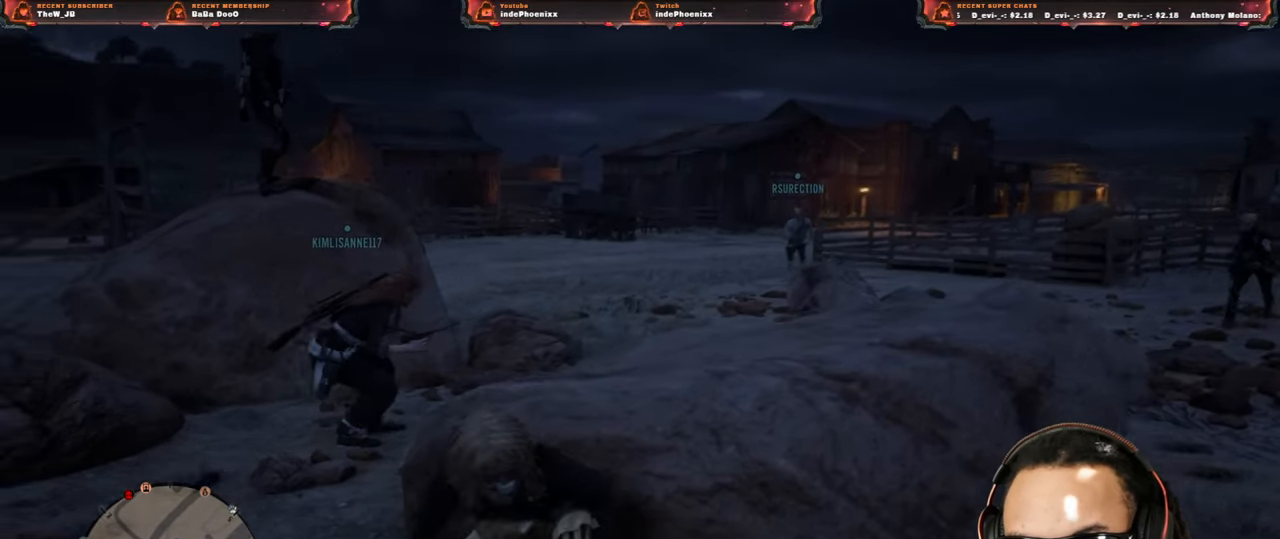
{"buttons": [], "left_stick": "left", "right_stick": "center", "events": [[100, "right_stick", "center"], [150, "left_stick", "down-left"], [317, "left_stick", "left"]]}
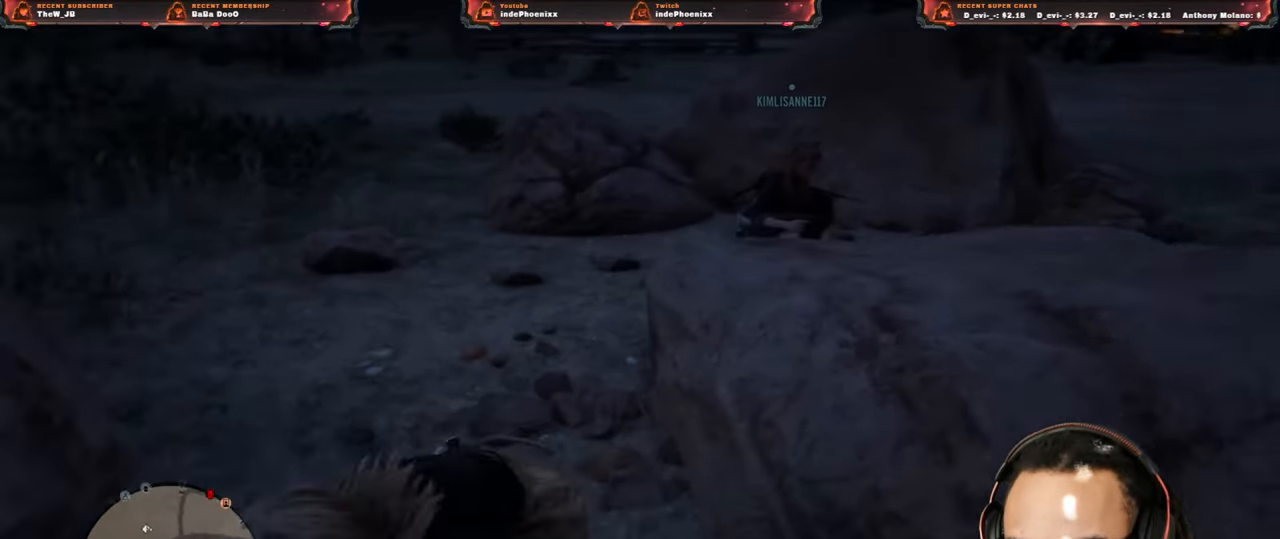
{"buttons": ["SQUARE"], "left_stick": "up-left", "right_stick": "center", "events": [[17, "left_stick", "up"], [117, "left_stick", "up-right"], [500, "SQUARE", "down"], [500, "left_stick", "up-left"]]}
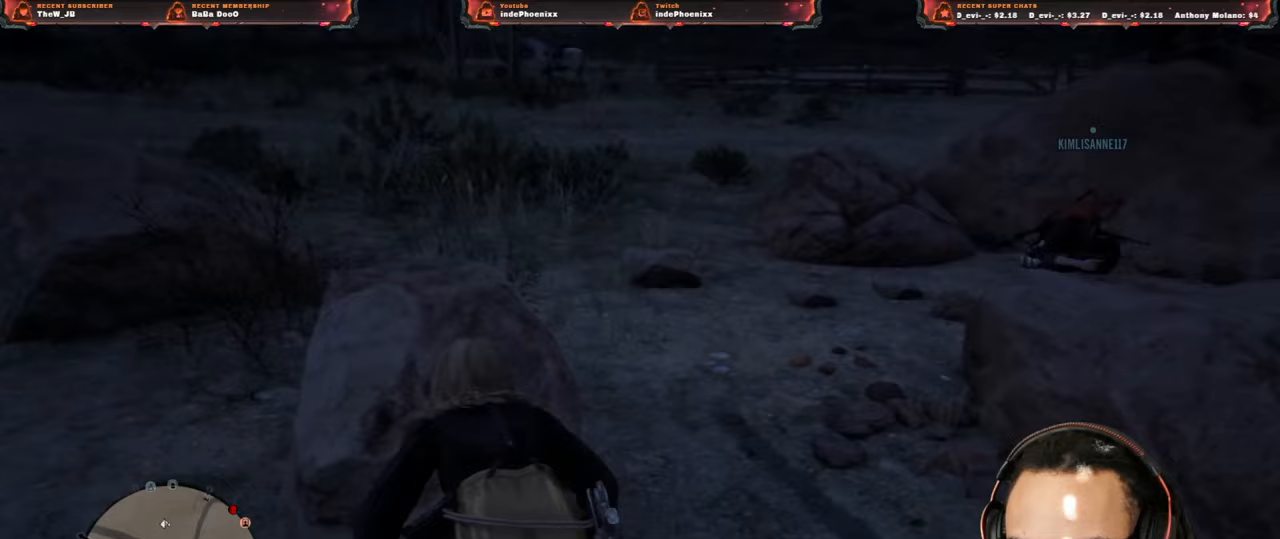
{"buttons": [], "left_stick": "up-left", "right_stick": "center", "events": [[50, "SQUARE", "up"]]}
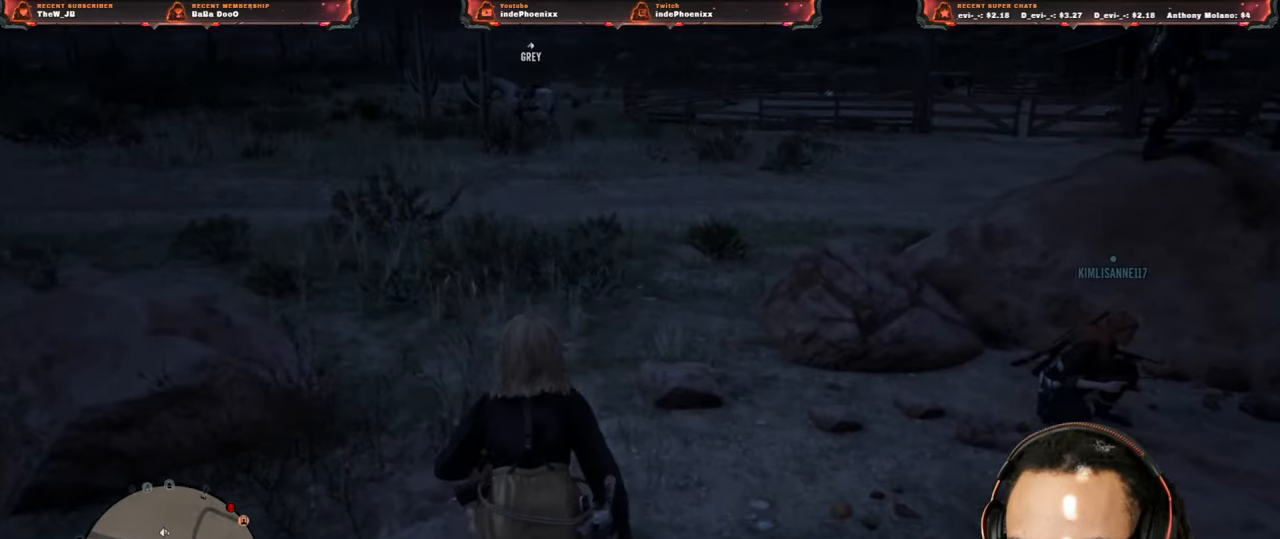
{"buttons": [], "left_stick": "left", "right_stick": "center", "events": [[183, "SQUARE", "down"], [217, "left_stick", "left"], [233, "SQUARE", "up"]]}
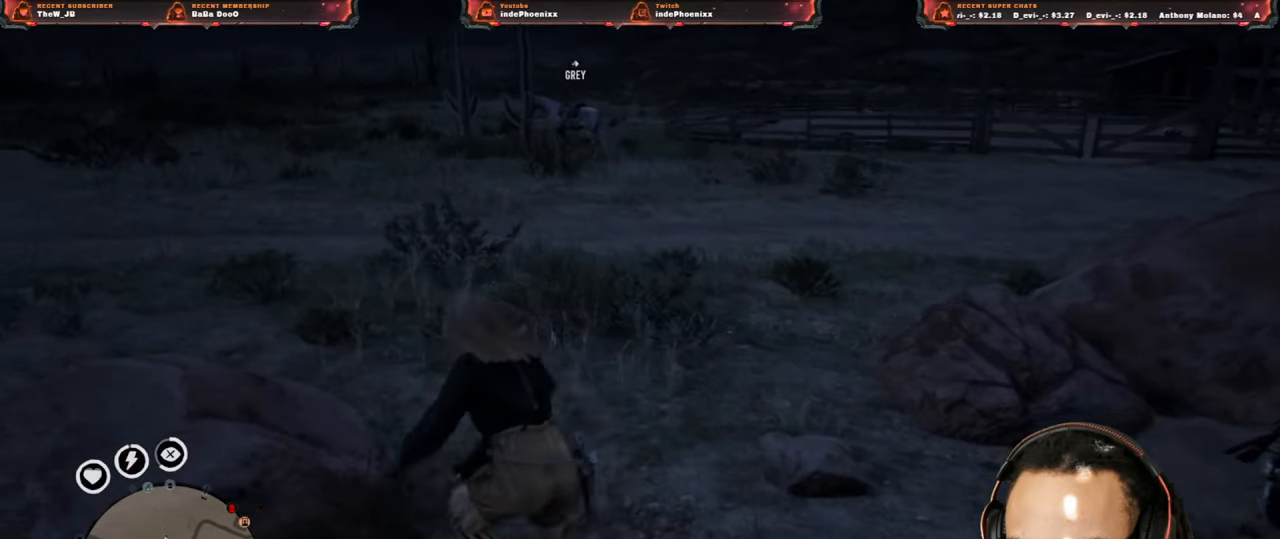
{"buttons": [], "left_stick": "left", "right_stick": "right", "events": [[283, "right_stick", "right"]]}
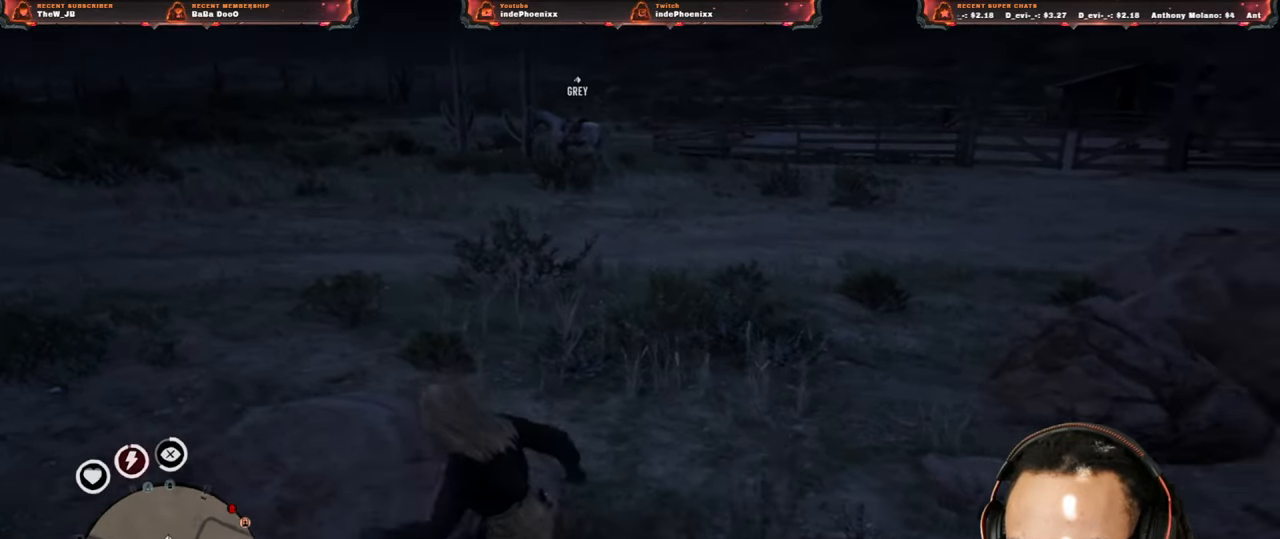
{"buttons": [], "left_stick": "down-left", "right_stick": "center", "events": [[50, "left_stick", "down-left"], [50, "right_stick", "center"], [150, "CROSS", "down"], [233, "CROSS", "up"]]}
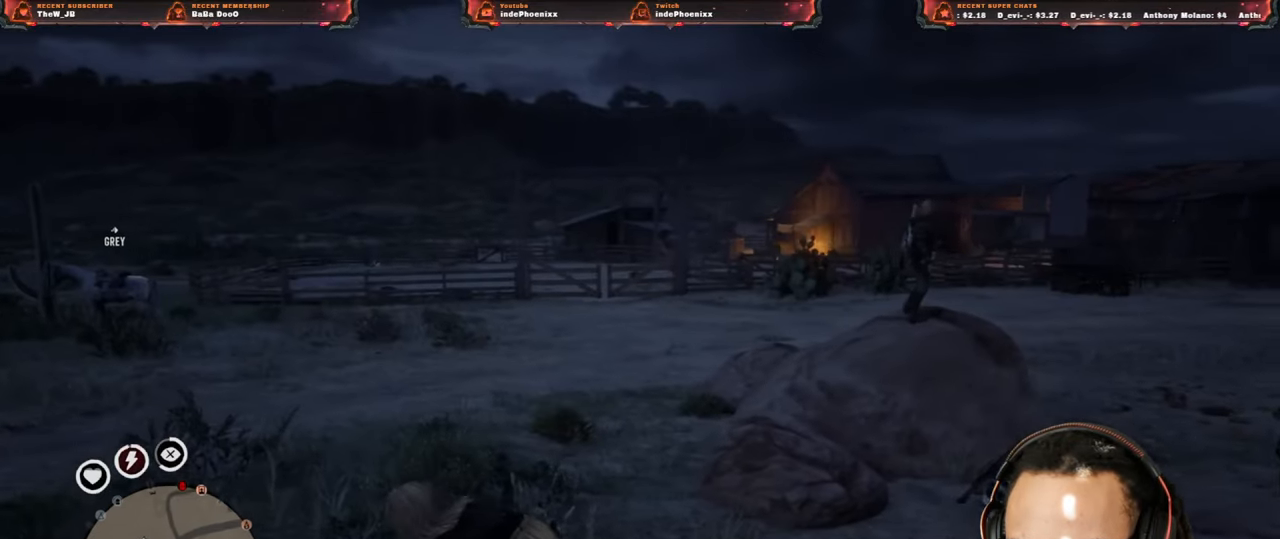
{"buttons": [], "left_stick": "right", "right_stick": "center", "events": [[217, "right_stick", "right"], [417, "right_stick", "center"], [433, "left_stick", "right"]]}
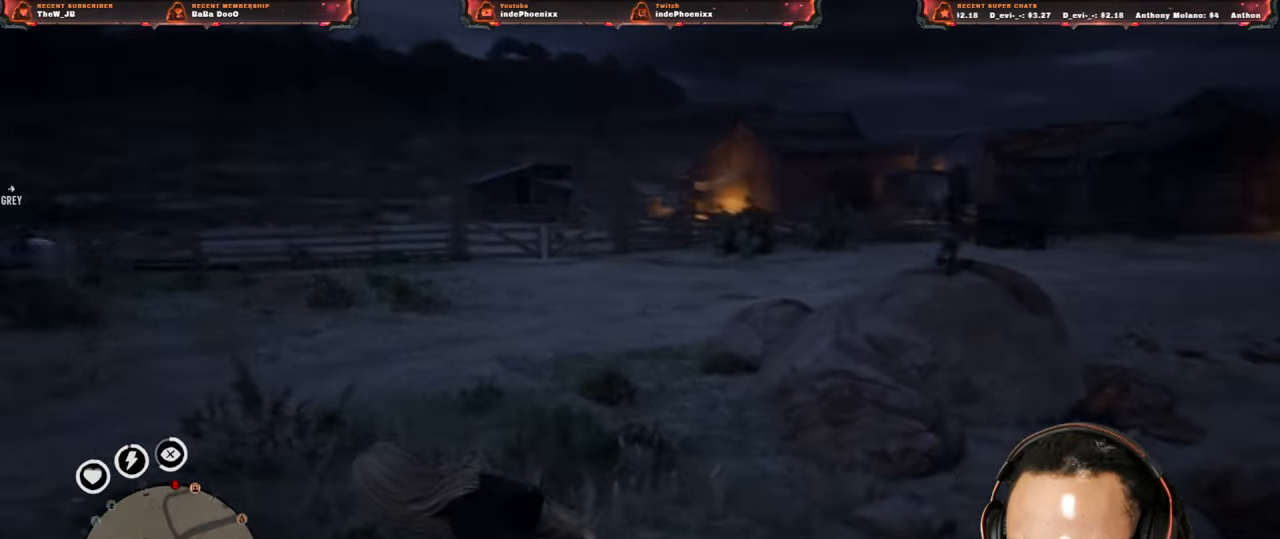
{"buttons": [], "left_stick": "up", "right_stick": "center", "events": [[117, "left_stick", "up-right"], [467, "left_stick", "up"]]}
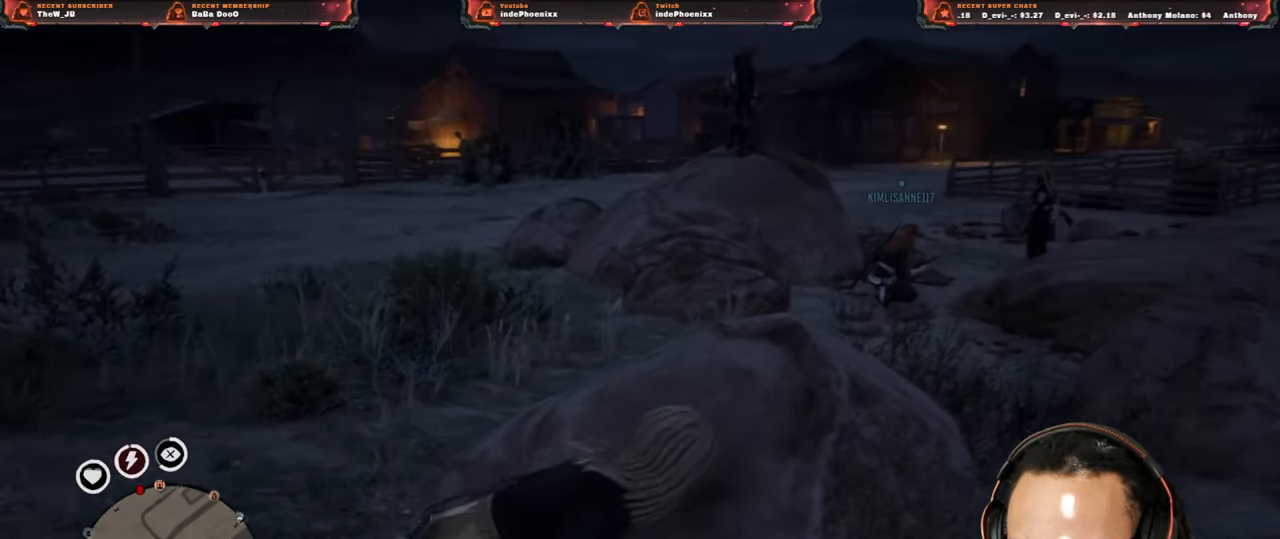
{"buttons": [], "left_stick": "up", "right_stick": "center", "events": [[50, "SQUARE", "down"], [117, "SQUARE", "up"]]}
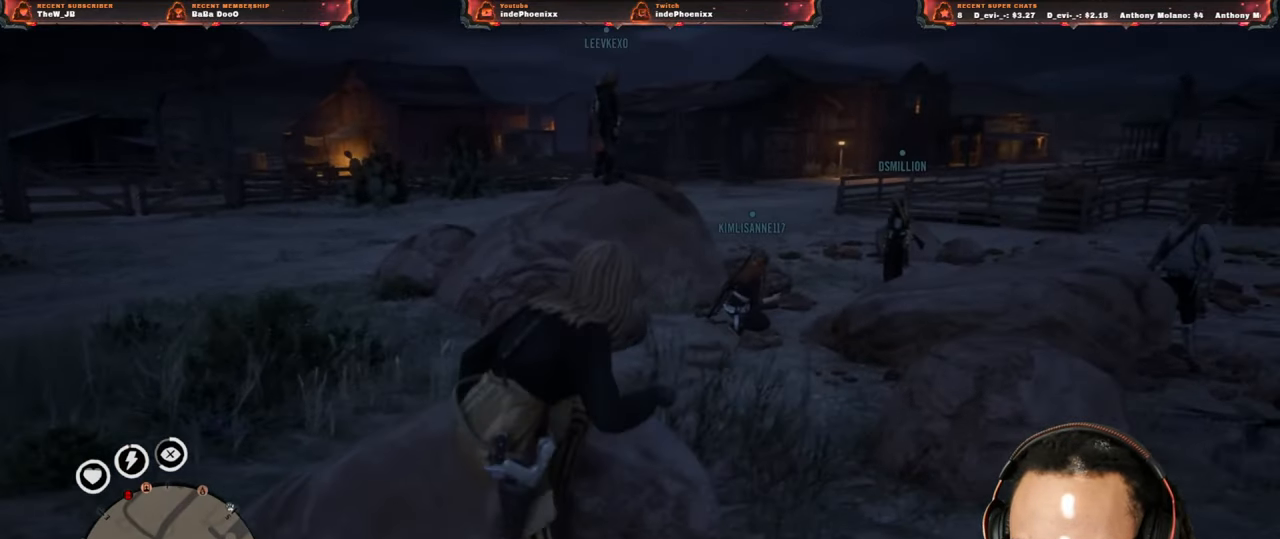
{"buttons": [], "left_stick": "up", "right_stick": "center", "events": []}
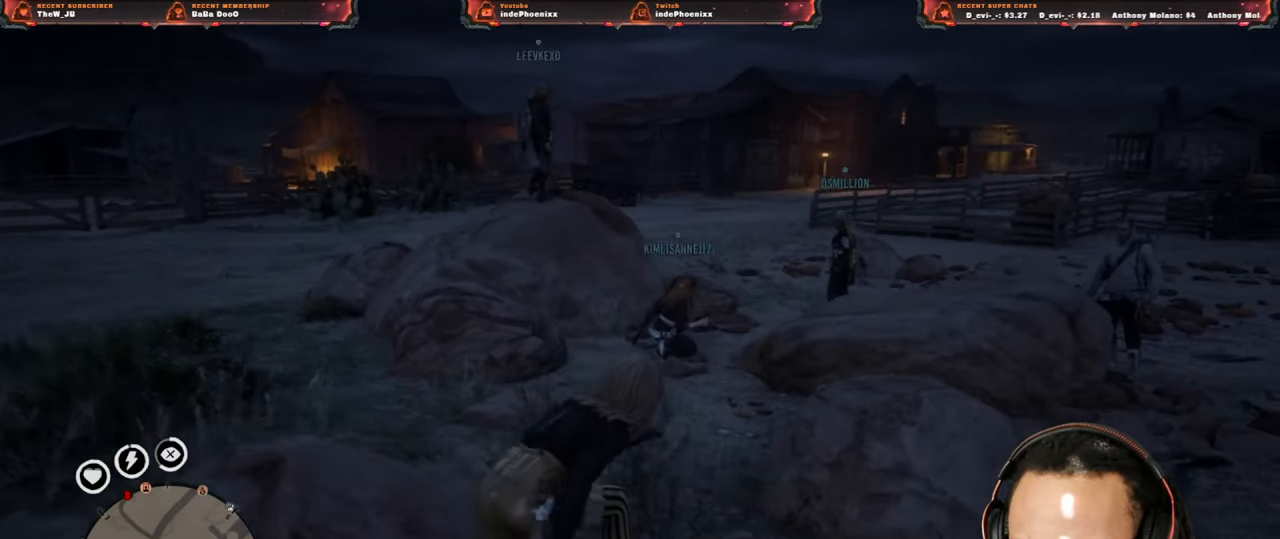
{"buttons": [], "left_stick": "down-left", "right_stick": "center", "events": [[100, "left_stick", "down-left"]]}
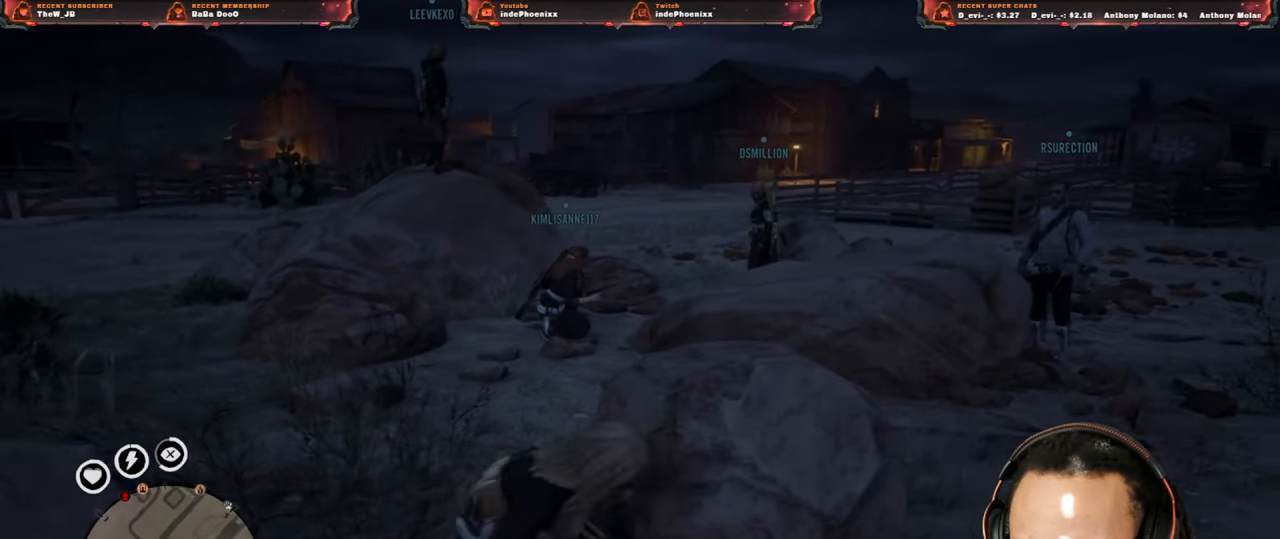
{"buttons": [], "left_stick": "center", "right_stick": "center", "events": [[67, "left_stick", "center"]]}